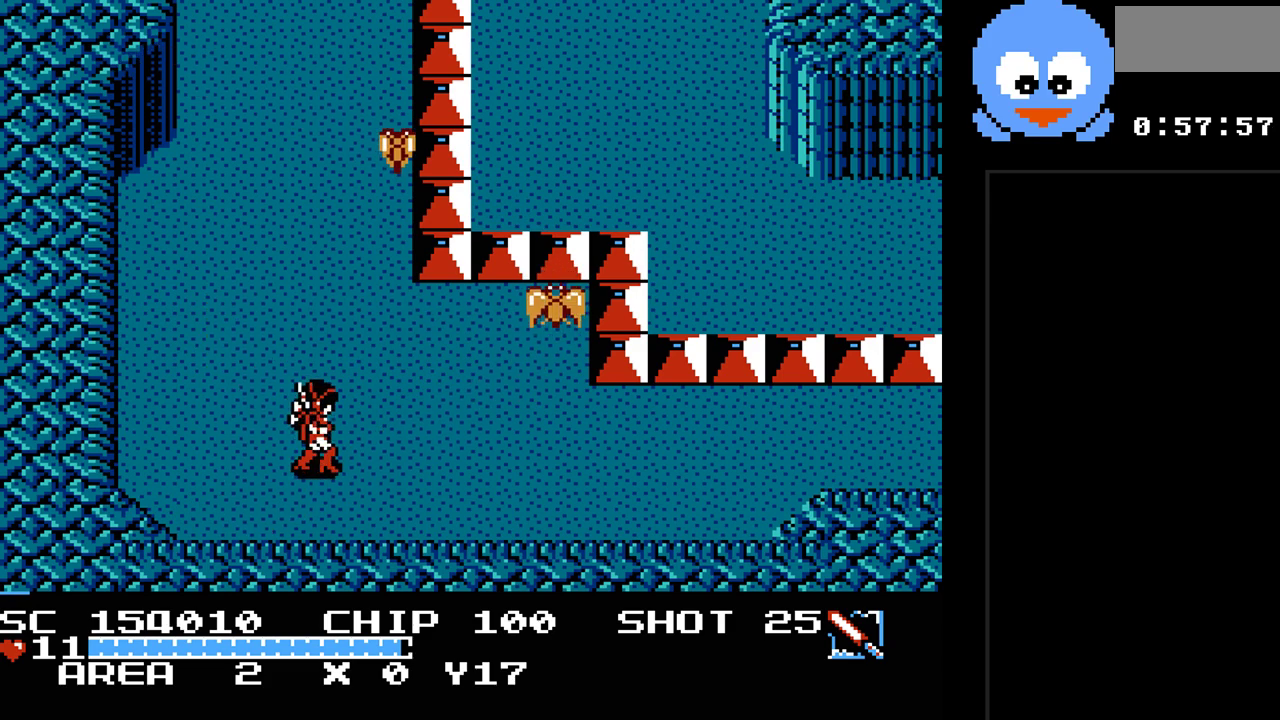
Gameplay with a controller (Nintendo layout); each line is a JSON object with the inputs held at the frame after it. "events" lists button and stick changes between this image and that frame as [ms after this image, input, new state], when the widget could be followed in between. Not read: L3 R3.
{"buttons": ["Y", "DPAD_DOWN"], "events": [[50, "DPAD_RIGHT", "up"], [83, "Y", "down"], [150, "DPAD_UP", "up"], [367, "DPAD_DOWN", "down"], [367, "DPAD_RIGHT", "down"], [467, "DPAD_RIGHT", "up"]]}
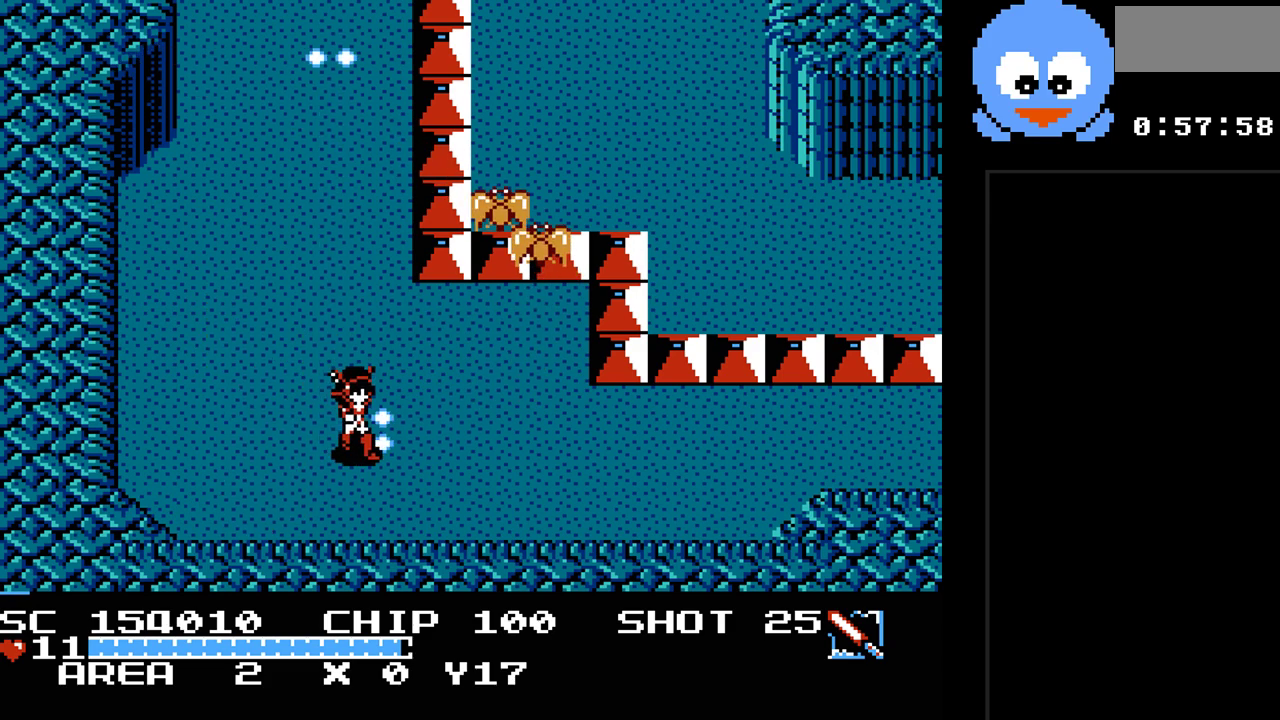
{"buttons": ["Y"], "events": [[33, "Y", "up"], [100, "DPAD_RIGHT", "down"], [133, "DPAD_DOWN", "up"], [150, "DPAD_RIGHT", "up"], [150, "DPAD_UP", "down"], [217, "Y", "down"], [317, "DPAD_UP", "up"]]}
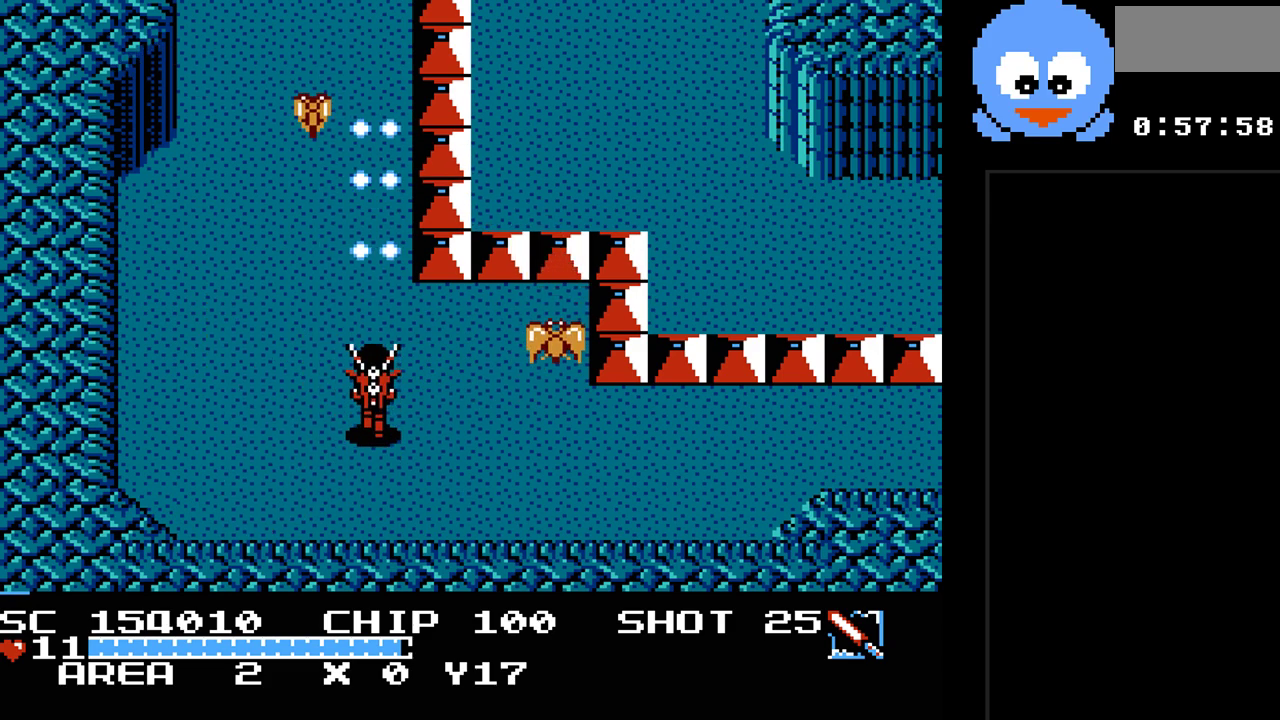
{"buttons": ["DPAD_DOWN"], "events": [[17, "DPAD_LEFT", "down"], [300, "Y", "up"], [333, "DPAD_UP", "down"], [367, "DPAD_DOWN", "down"], [367, "DPAD_LEFT", "up"], [367, "DPAD_RIGHT", "down"], [367, "DPAD_UP", "up"], [433, "DPAD_RIGHT", "up"]]}
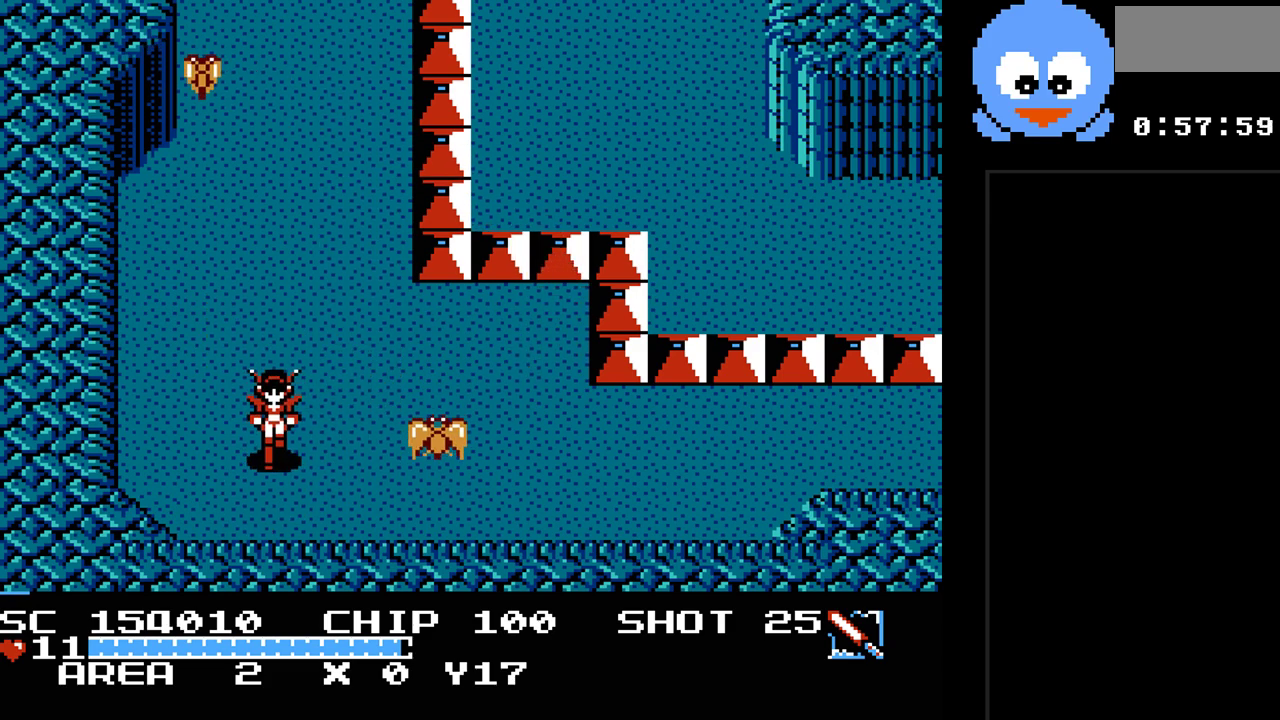
{"buttons": ["Y", "DPAD_UP", "DPAD_RIGHT"], "events": [[83, "DPAD_DOWN", "up"], [83, "DPAD_RIGHT", "down"], [117, "Y", "down"], [183, "DPAD_RIGHT", "up"], [367, "DPAD_LEFT", "down"], [367, "DPAD_UP", "down"], [467, "DPAD_LEFT", "up"], [500, "DPAD_RIGHT", "down"]]}
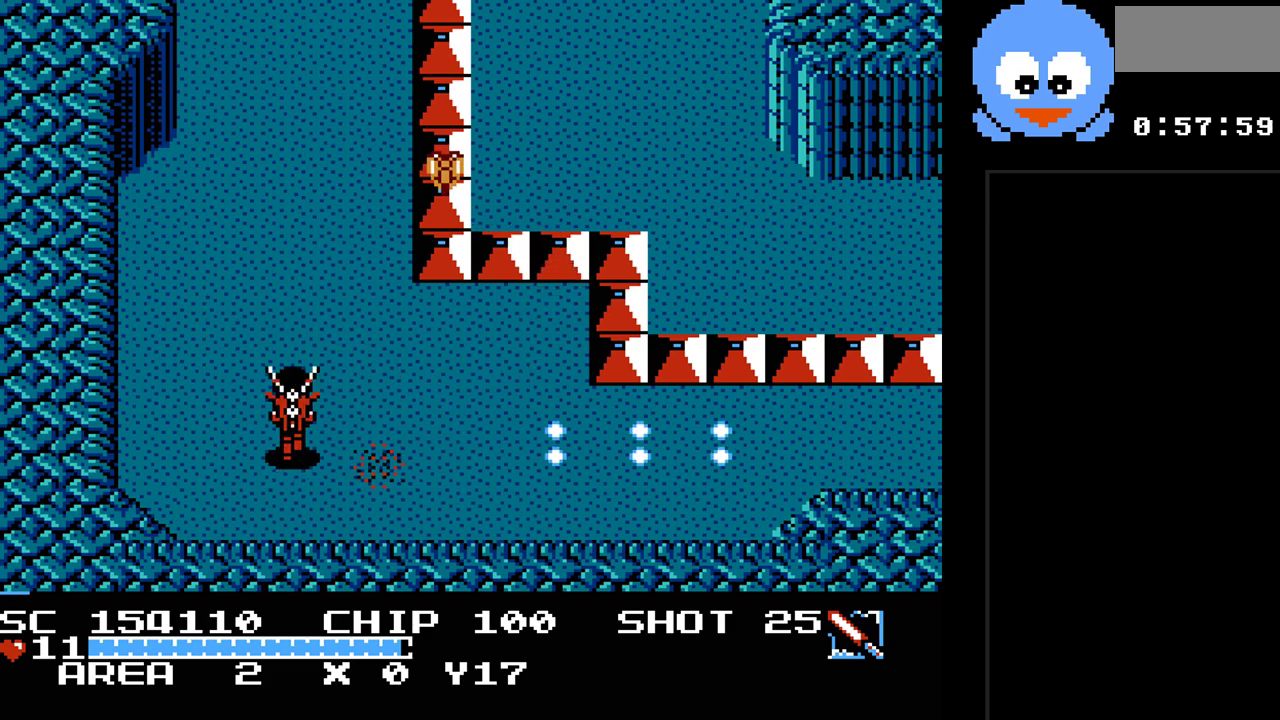
{"buttons": ["DPAD_RIGHT"], "events": [[33, "DPAD_UP", "up"], [67, "Y", "up"], [200, "DPAD_UP", "down"], [233, "DPAD_LEFT", "down"], [233, "DPAD_RIGHT", "up"], [283, "DPAD_UP", "up"], [383, "DPAD_UP", "down"], [417, "DPAD_LEFT", "up"], [417, "DPAD_RIGHT", "down"], [450, "DPAD_UP", "up"]]}
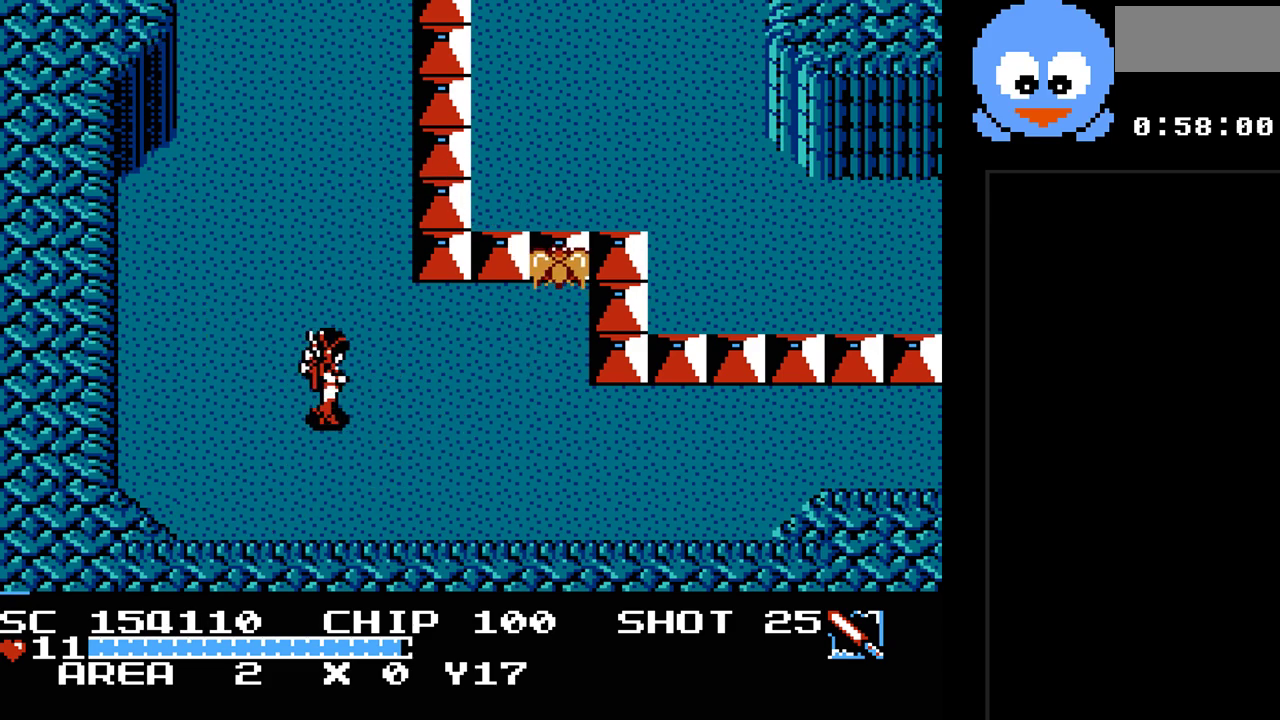
{"buttons": ["Y"], "events": [[117, "DPAD_RIGHT", "up"], [117, "Y", "down"]]}
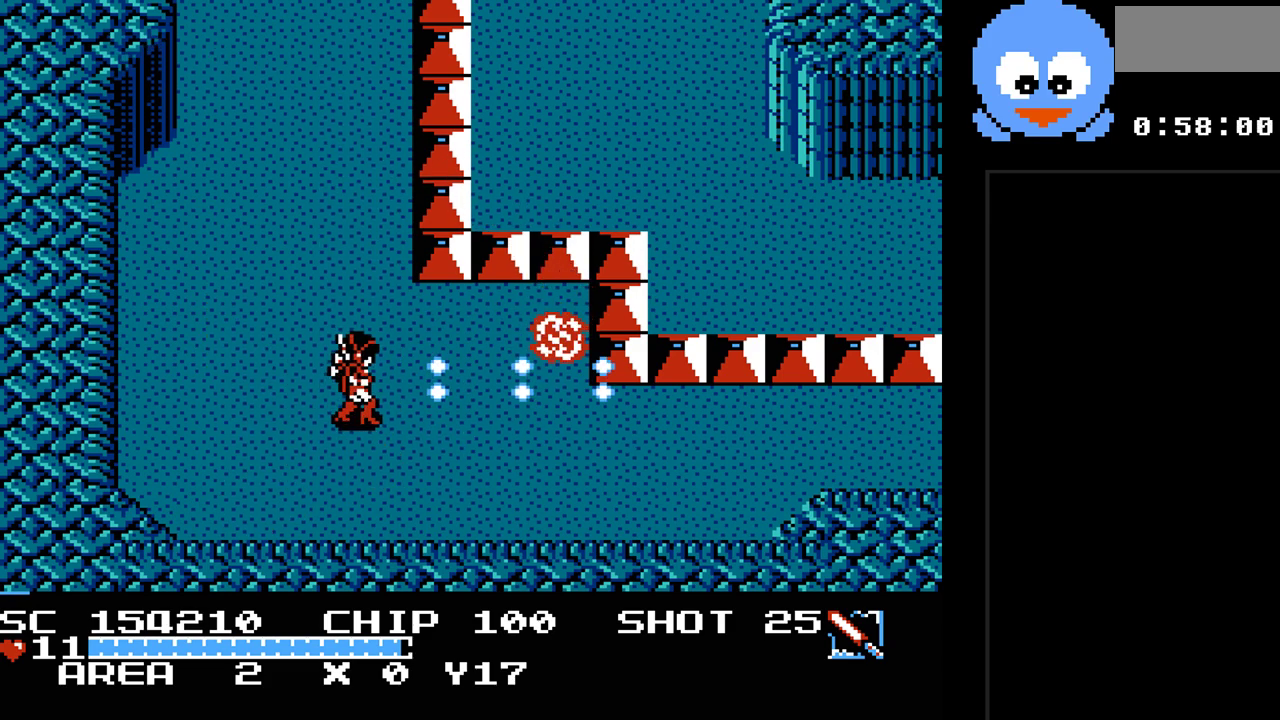
{"buttons": ["DPAD_RIGHT"], "events": [[217, "DPAD_RIGHT", "down"], [317, "Y", "up"]]}
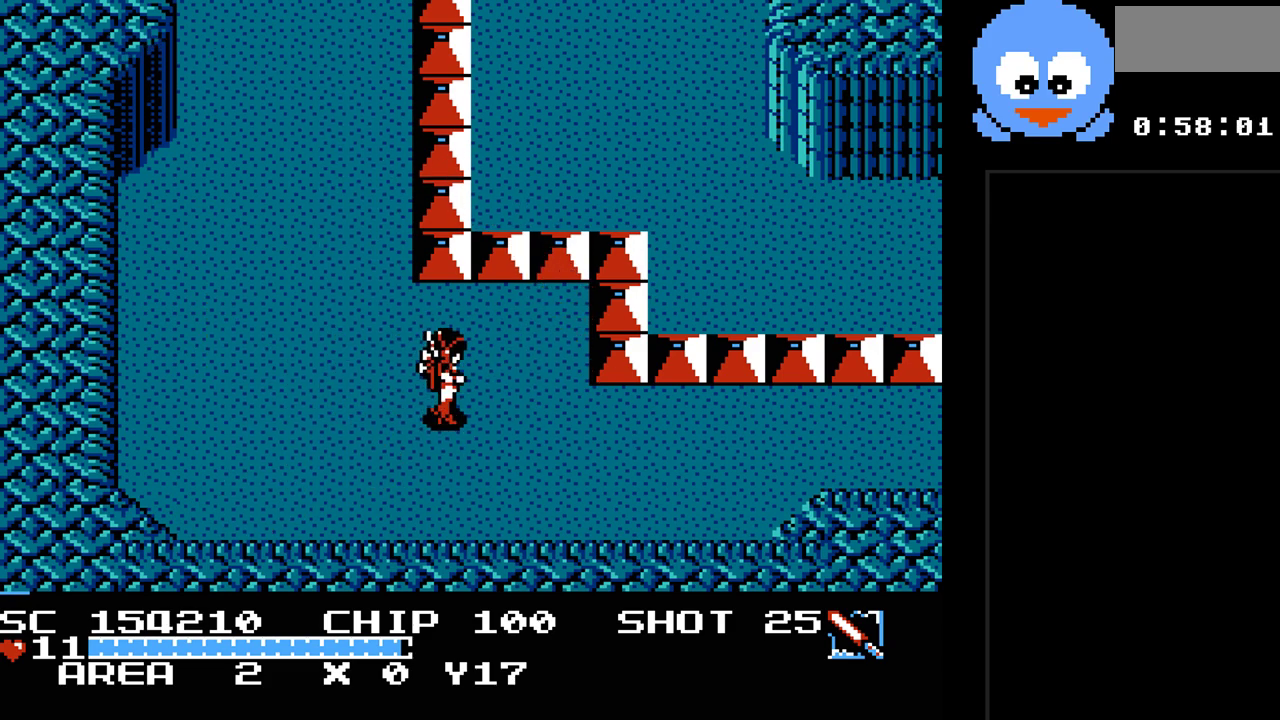
{"buttons": [], "events": [[233, "DPAD_UP", "down"], [267, "DPAD_RIGHT", "up"], [383, "DPAD_UP", "up"]]}
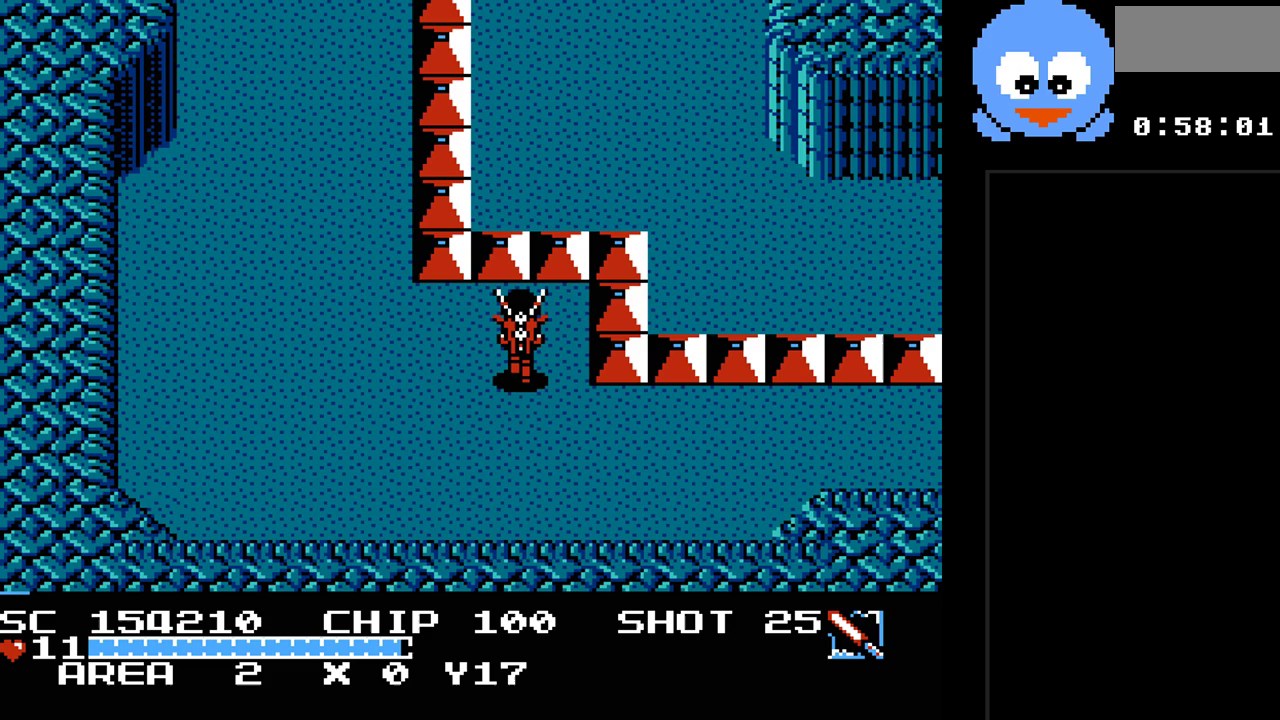
{"buttons": ["DPAD_UP", "DPAD_LEFT"], "events": [[250, "DPAD_RIGHT", "down"], [250, "DPAD_UP", "down"], [300, "DPAD_UP", "up"], [333, "DPAD_UP", "down"], [367, "DPAD_RIGHT", "up"], [467, "DPAD_LEFT", "down"]]}
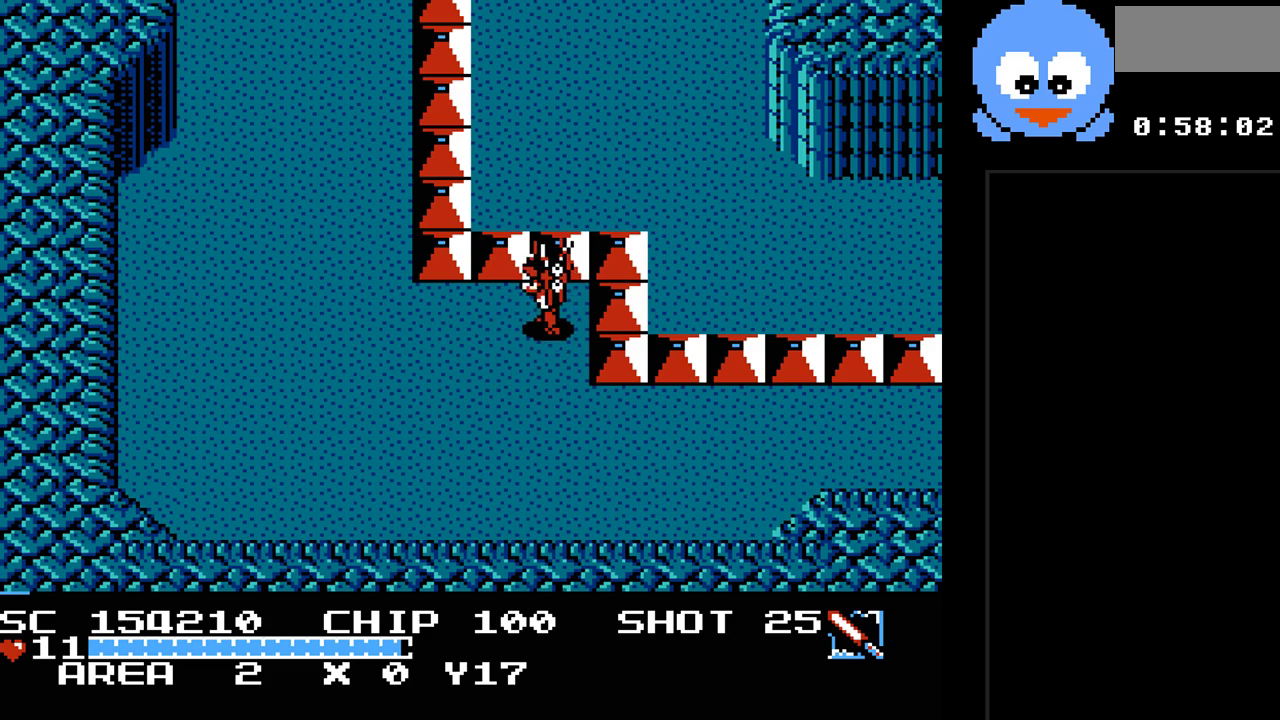
{"buttons": ["DPAD_UP"], "events": [[67, "DPAD_UP", "up"], [100, "DPAD_LEFT", "up"], [317, "DPAD_UP", "down"]]}
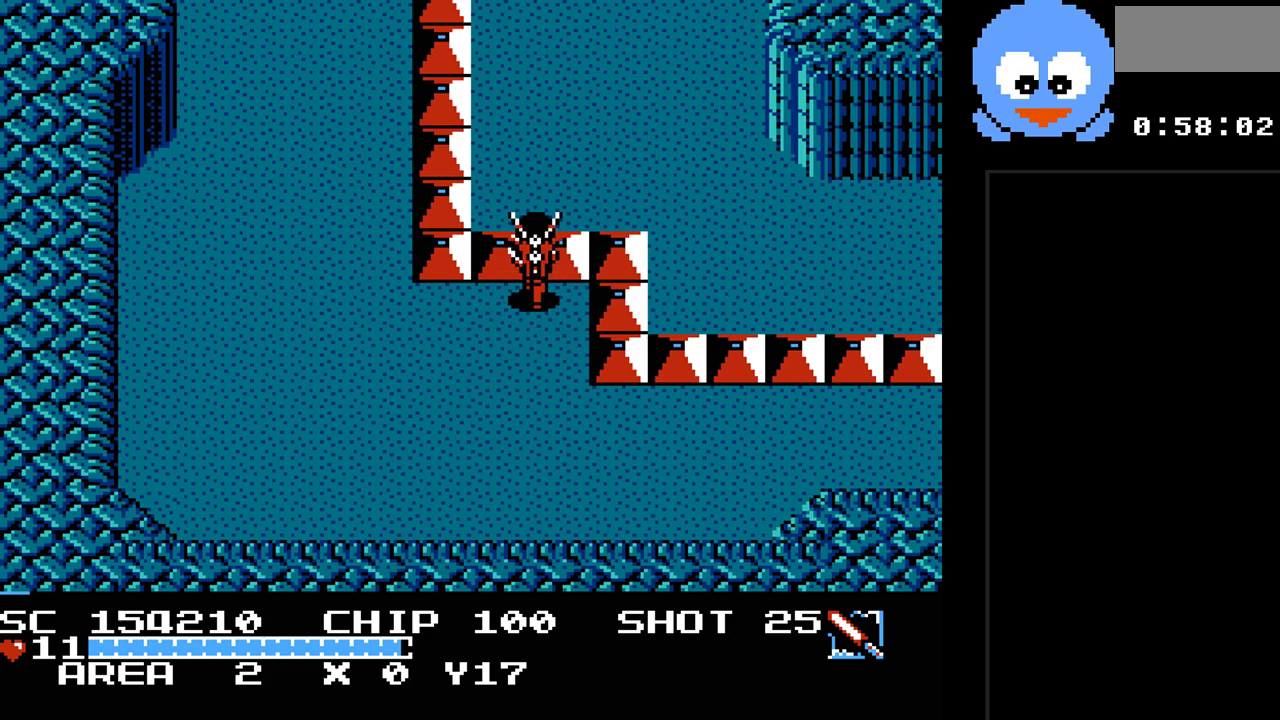
{"buttons": ["DPAD_UP"], "events": [[83, "DPAD_RIGHT", "down"], [150, "DPAD_RIGHT", "up"], [267, "DPAD_LEFT", "down"], [433, "DPAD_LEFT", "up"]]}
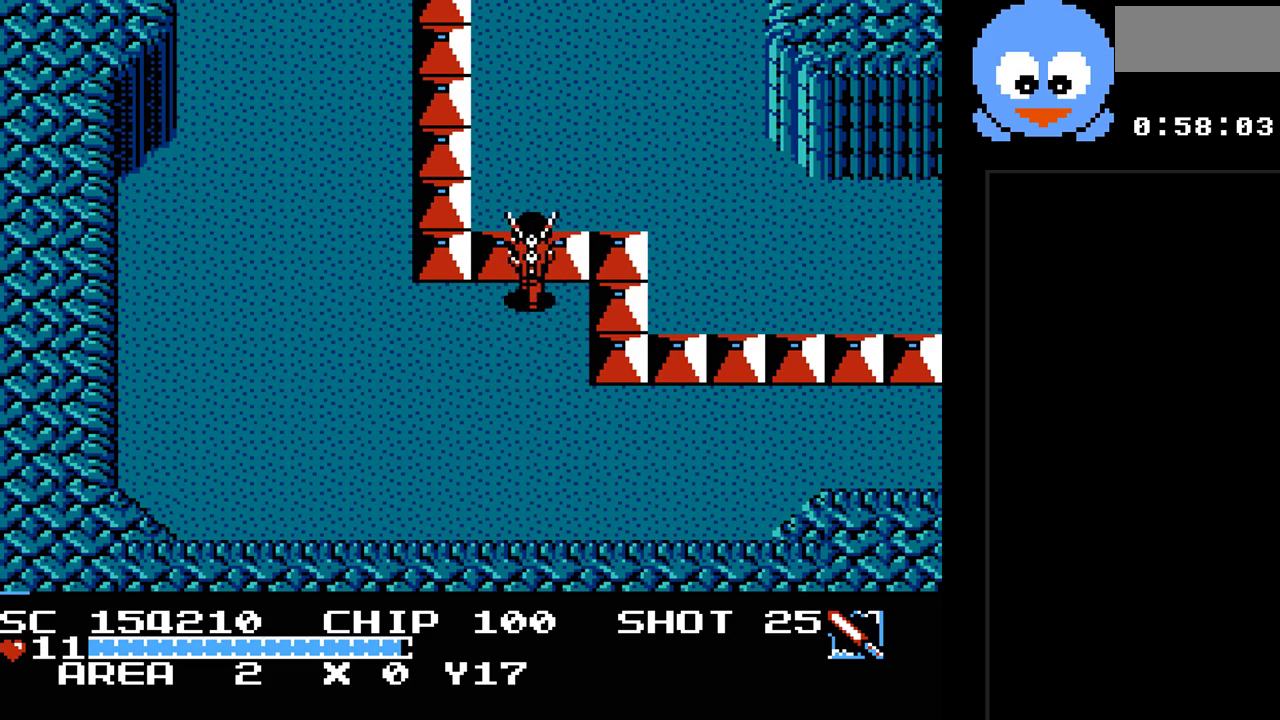
{"buttons": ["DPAD_UP"], "events": [[33, "DPAD_RIGHT", "down"], [150, "DPAD_RIGHT", "up"], [250, "DPAD_LEFT", "down"], [500, "DPAD_LEFT", "up"]]}
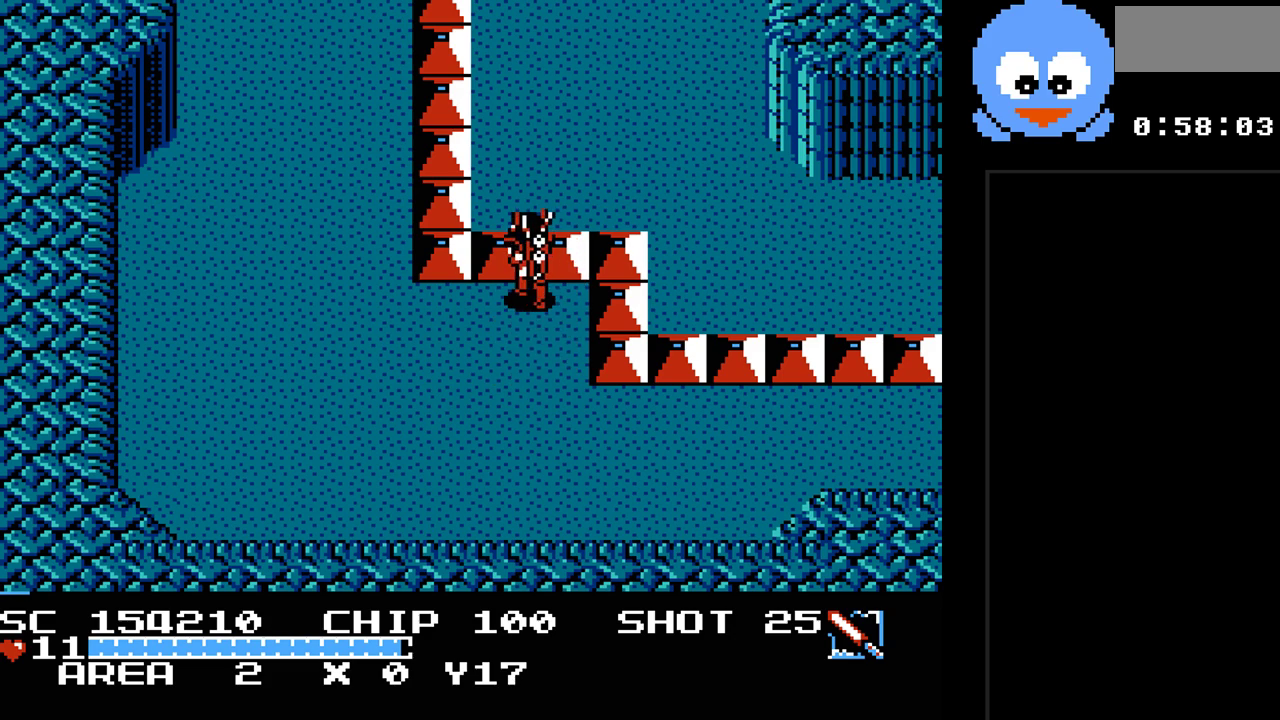
{"buttons": ["DPAD_UP", "DPAD_LEFT"], "events": [[133, "DPAD_RIGHT", "down"], [233, "DPAD_RIGHT", "up"], [300, "DPAD_LEFT", "down"]]}
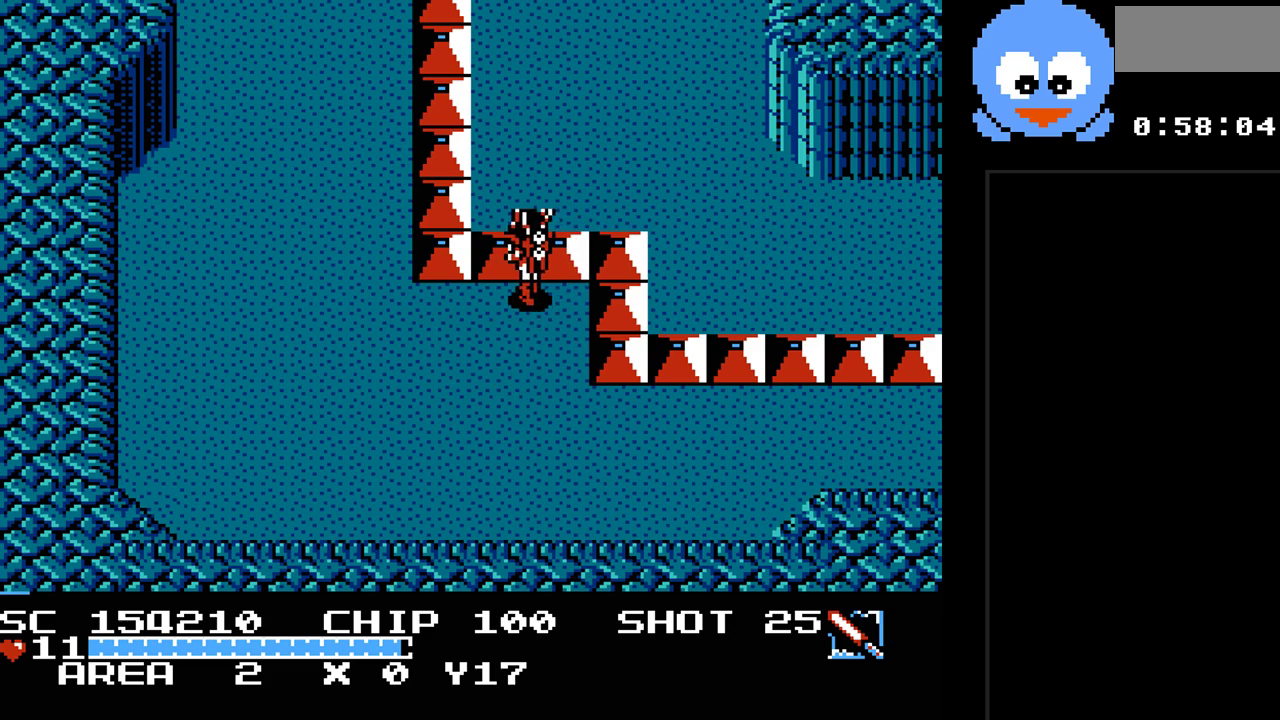
{"buttons": ["DPAD_UP"], "events": [[267, "DPAD_UP", "up"], [367, "DPAD_LEFT", "up"], [367, "DPAD_UP", "down"]]}
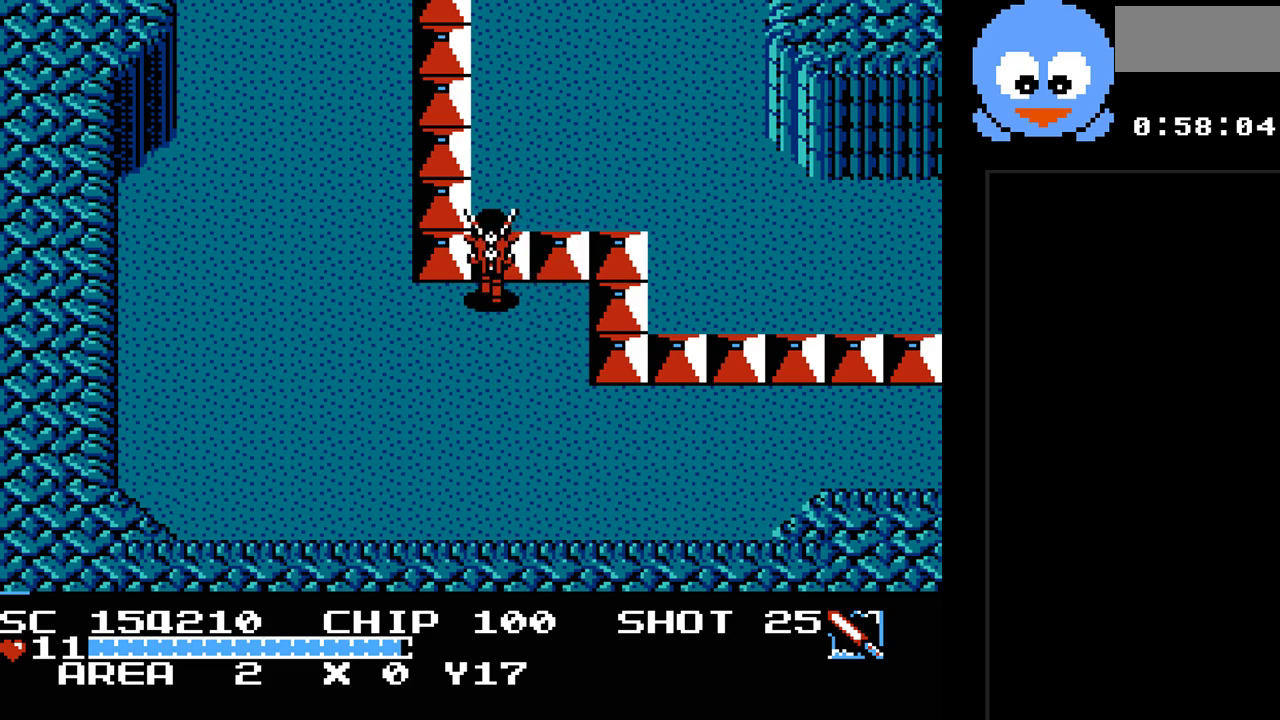
{"buttons": ["DPAD_UP", "DPAD_LEFT"], "events": [[67, "DPAD_RIGHT", "down"], [217, "DPAD_RIGHT", "up"], [350, "DPAD_LEFT", "down"]]}
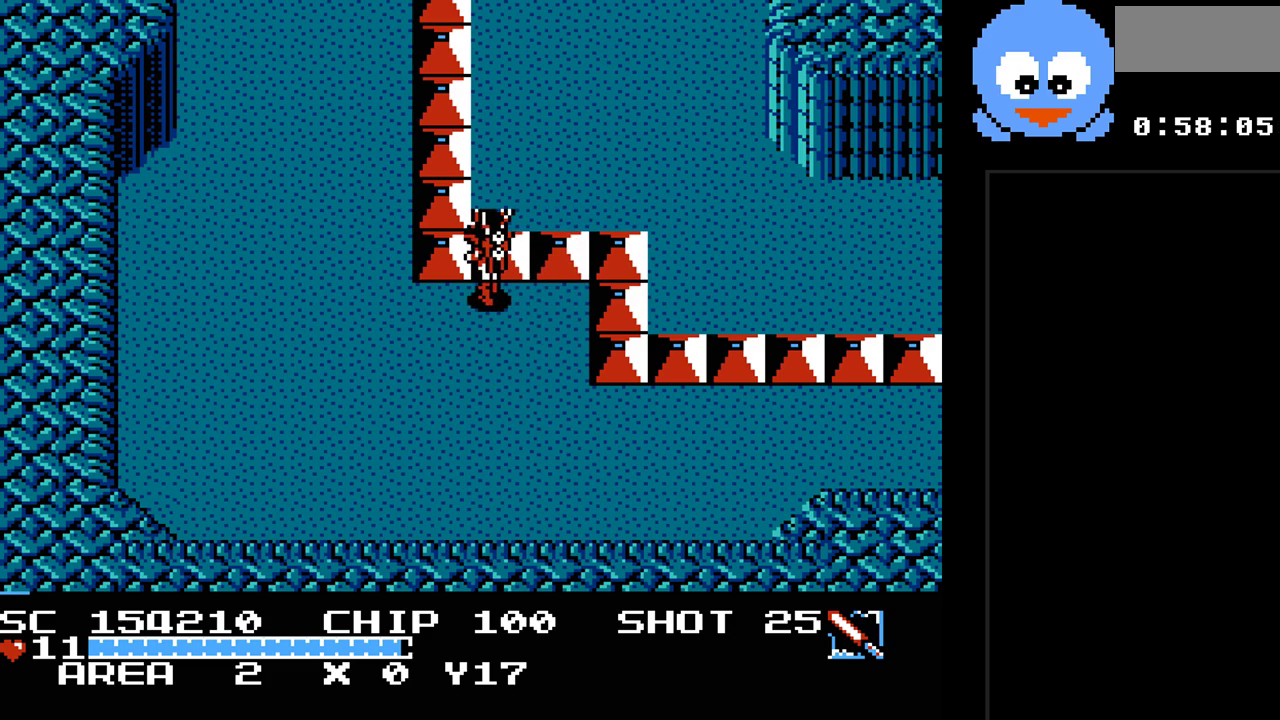
{"buttons": ["DPAD_UP"], "events": [[33, "DPAD_LEFT", "up"], [267, "DPAD_RIGHT", "down"], [333, "DPAD_UP", "up"], [483, "DPAD_RIGHT", "up"], [483, "DPAD_UP", "down"]]}
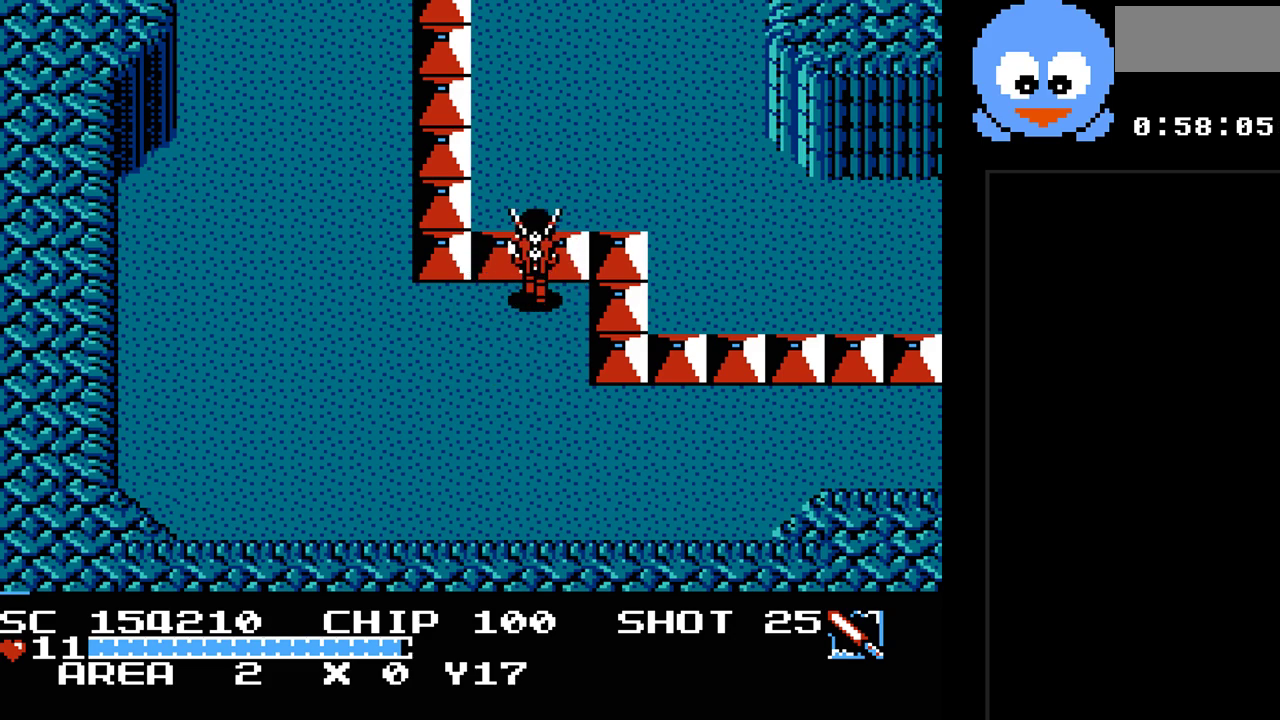
{"buttons": ["DPAD_UP", "DPAD_RIGHT"], "events": [[250, "DPAD_RIGHT", "down"]]}
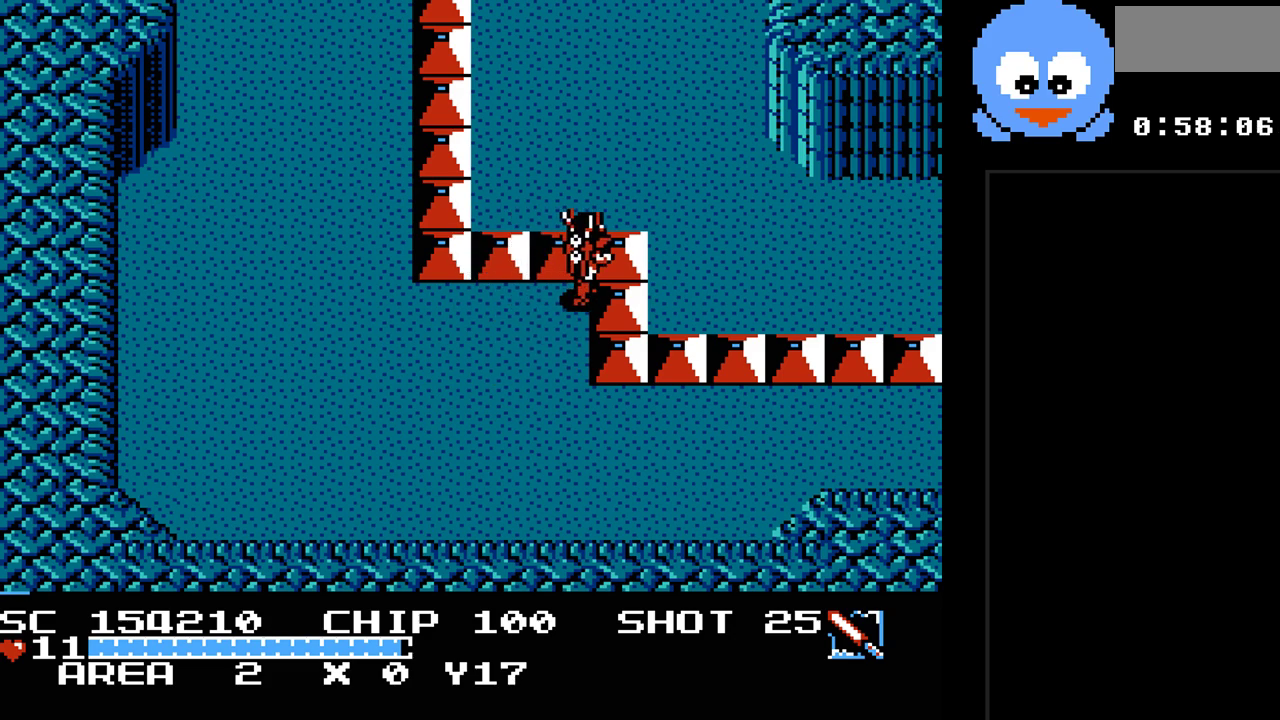
{"buttons": ["DPAD_UP", "DPAD_LEFT"], "events": [[33, "DPAD_RIGHT", "up"], [133, "DPAD_LEFT", "down"]]}
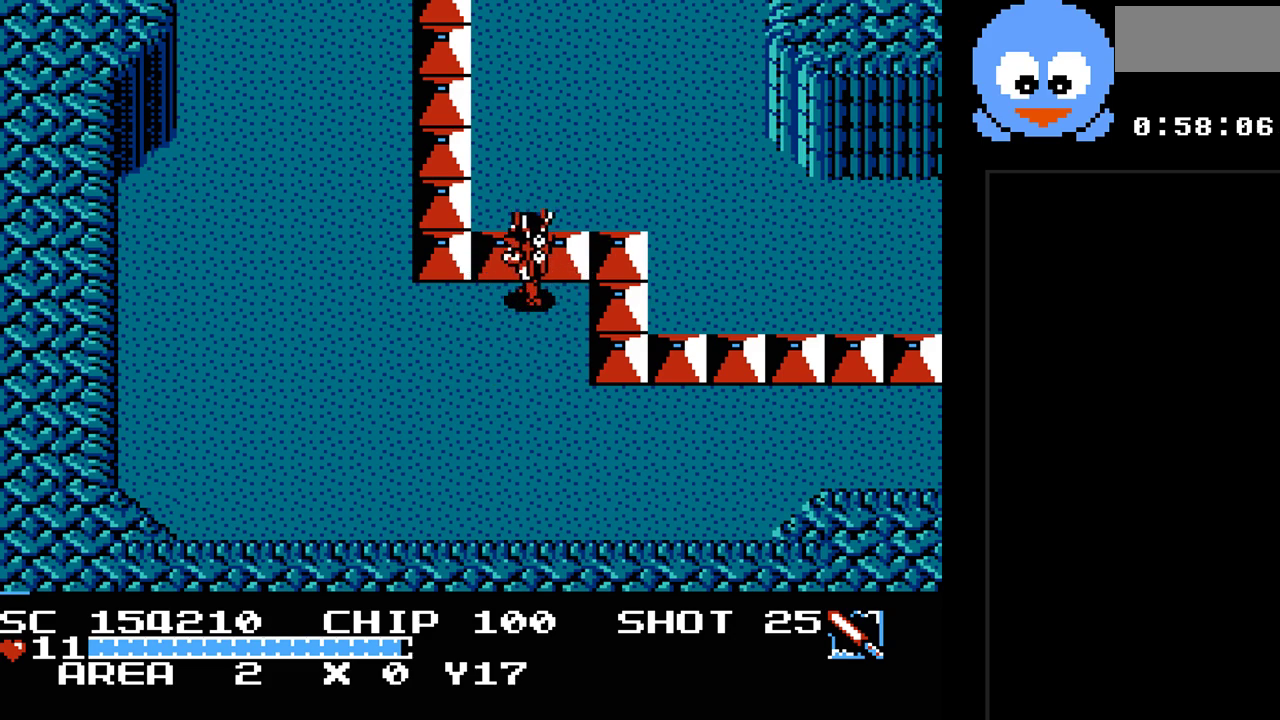
{"buttons": ["DPAD_DOWN"], "events": [[50, "DPAD_LEFT", "up"], [117, "DPAD_RIGHT", "down"], [167, "DPAD_RIGHT", "up"], [433, "DPAD_DOWN", "down"], [433, "DPAD_UP", "up"]]}
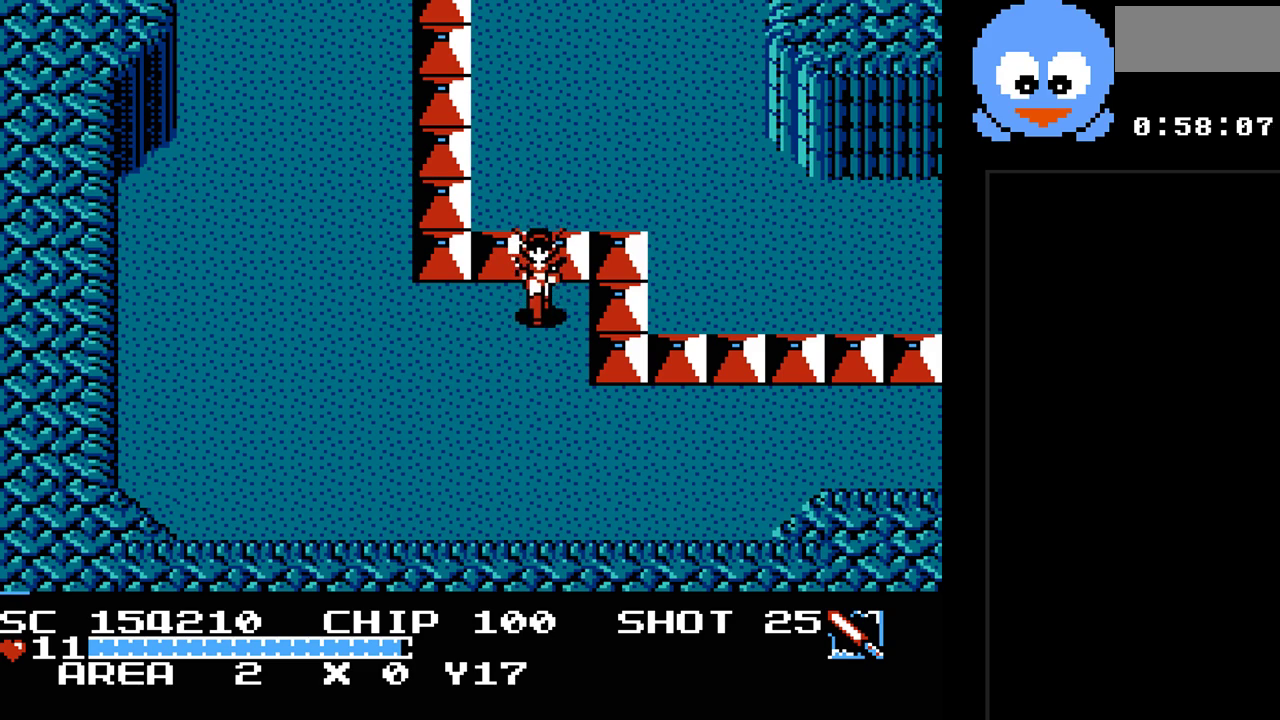
{"buttons": ["DPAD_RIGHT"], "events": [[117, "DPAD_RIGHT", "down"], [417, "DPAD_DOWN", "up"]]}
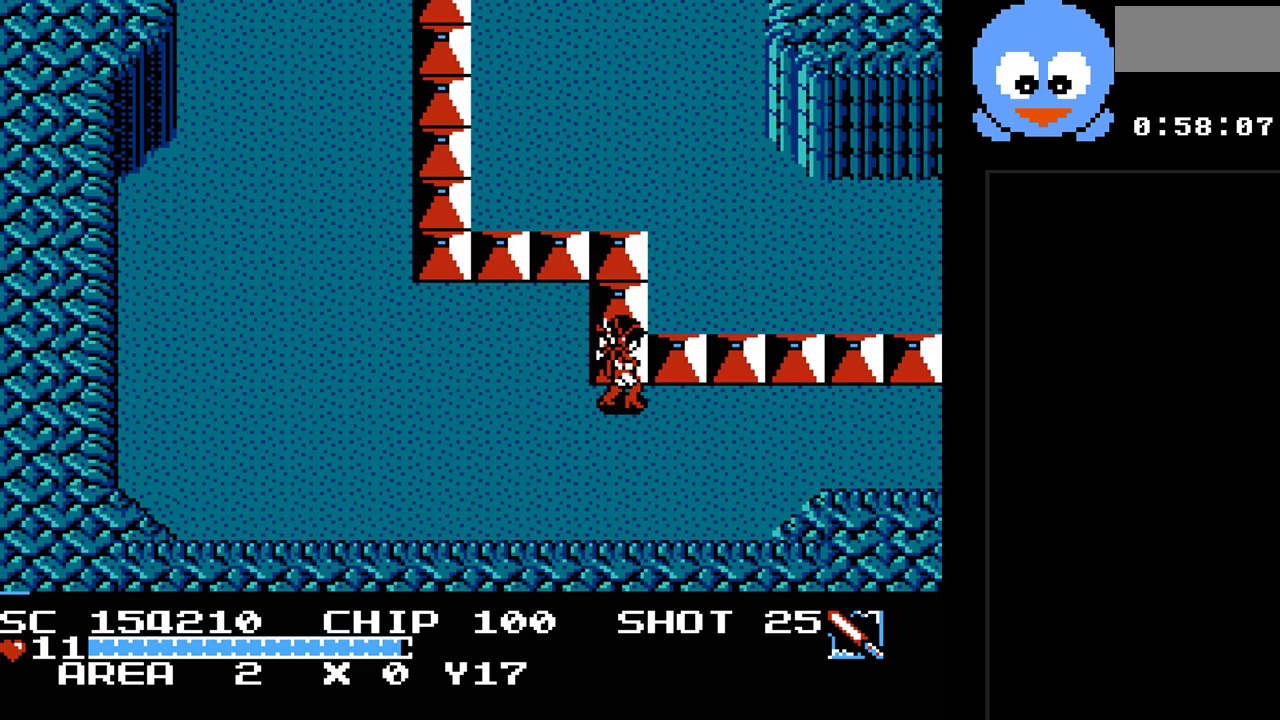
{"buttons": ["DPAD_UP", "DPAD_RIGHT"], "events": [[67, "DPAD_UP", "down"], [133, "DPAD_RIGHT", "up"], [267, "DPAD_RIGHT", "down"], [383, "DPAD_UP", "up"], [450, "DPAD_UP", "down"]]}
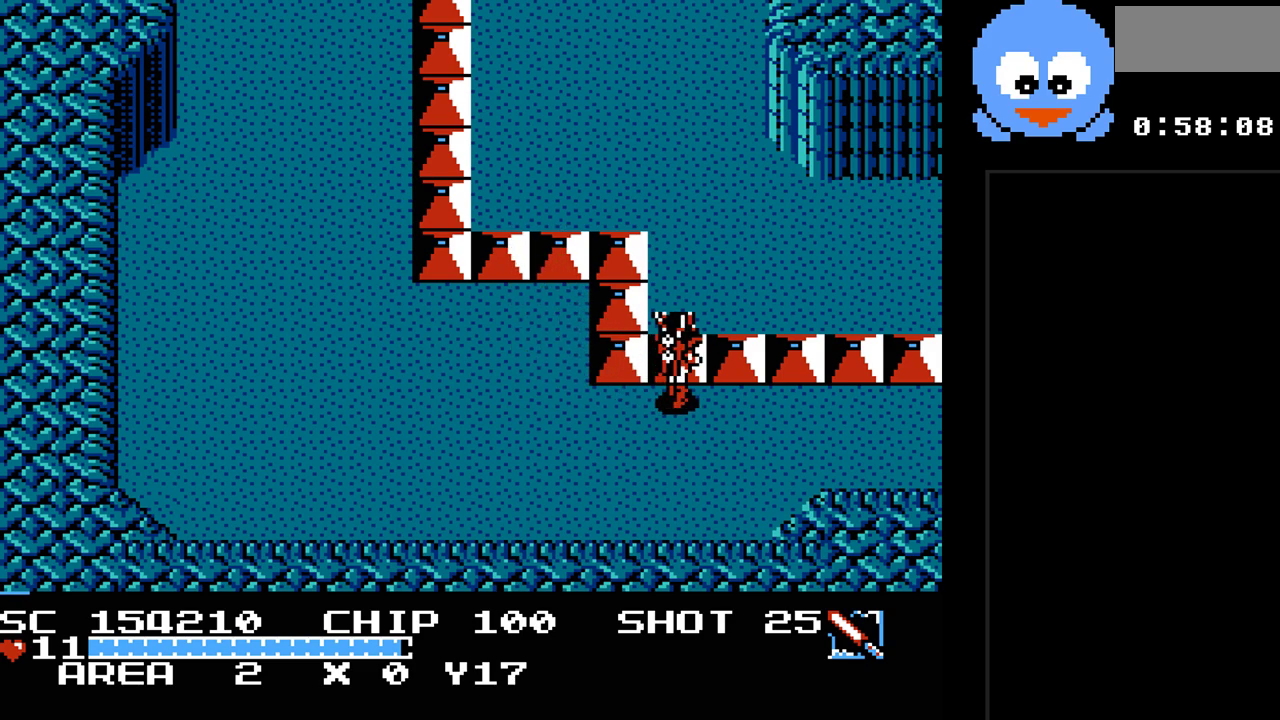
{"buttons": ["DPAD_UP", "DPAD_LEFT"], "events": [[117, "DPAD_UP", "up"], [183, "DPAD_UP", "down"], [233, "DPAD_RIGHT", "up"], [433, "DPAD_LEFT", "down"]]}
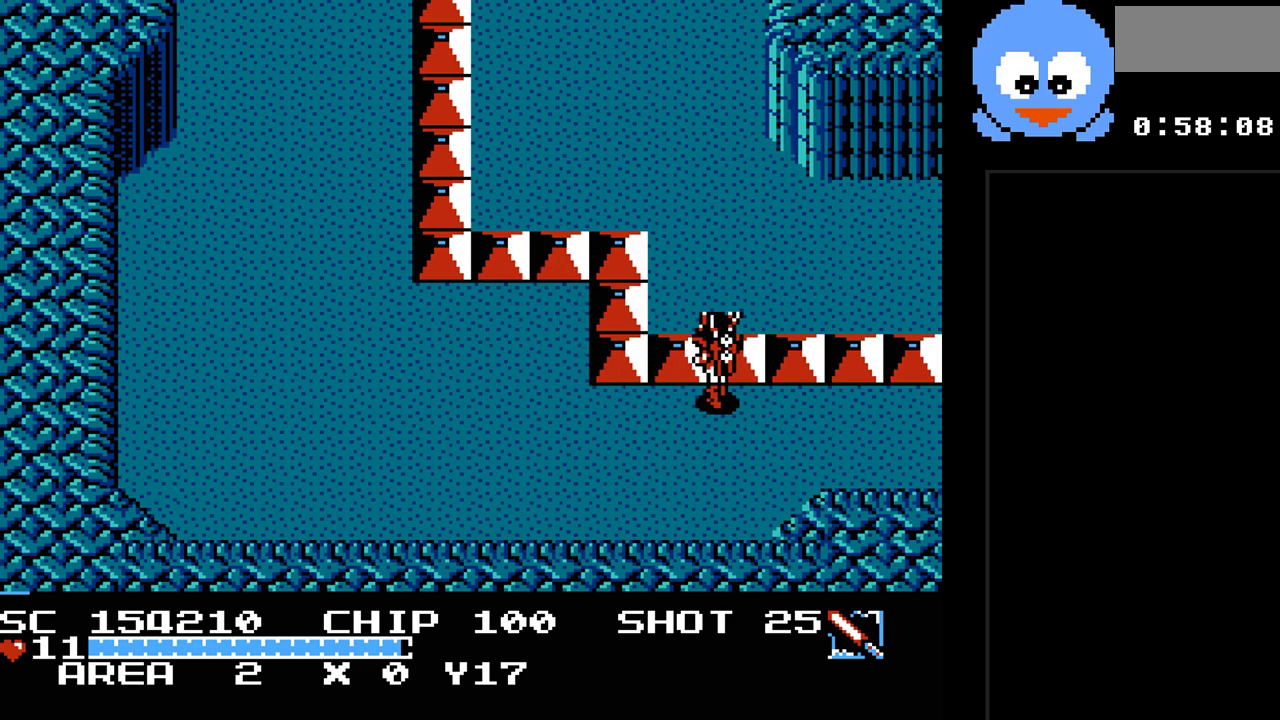
{"buttons": ["DPAD_UP", "DPAD_RIGHT"], "events": [[183, "DPAD_LEFT", "up"], [217, "DPAD_RIGHT", "down"]]}
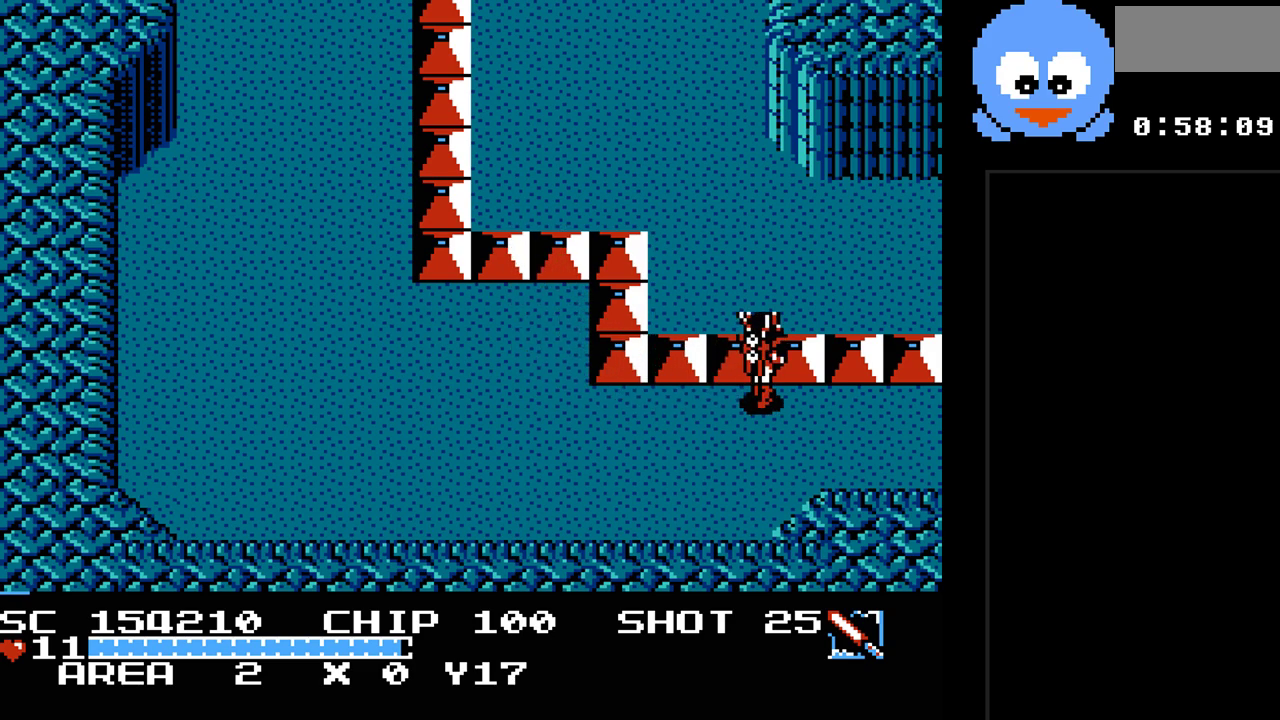
{"buttons": ["DPAD_UP", "DPAD_LEFT"], "events": [[67, "DPAD_RIGHT", "up"], [267, "DPAD_RIGHT", "down"], [367, "DPAD_UP", "up"], [433, "DPAD_UP", "down"], [450, "DPAD_RIGHT", "up"], [483, "DPAD_LEFT", "down"]]}
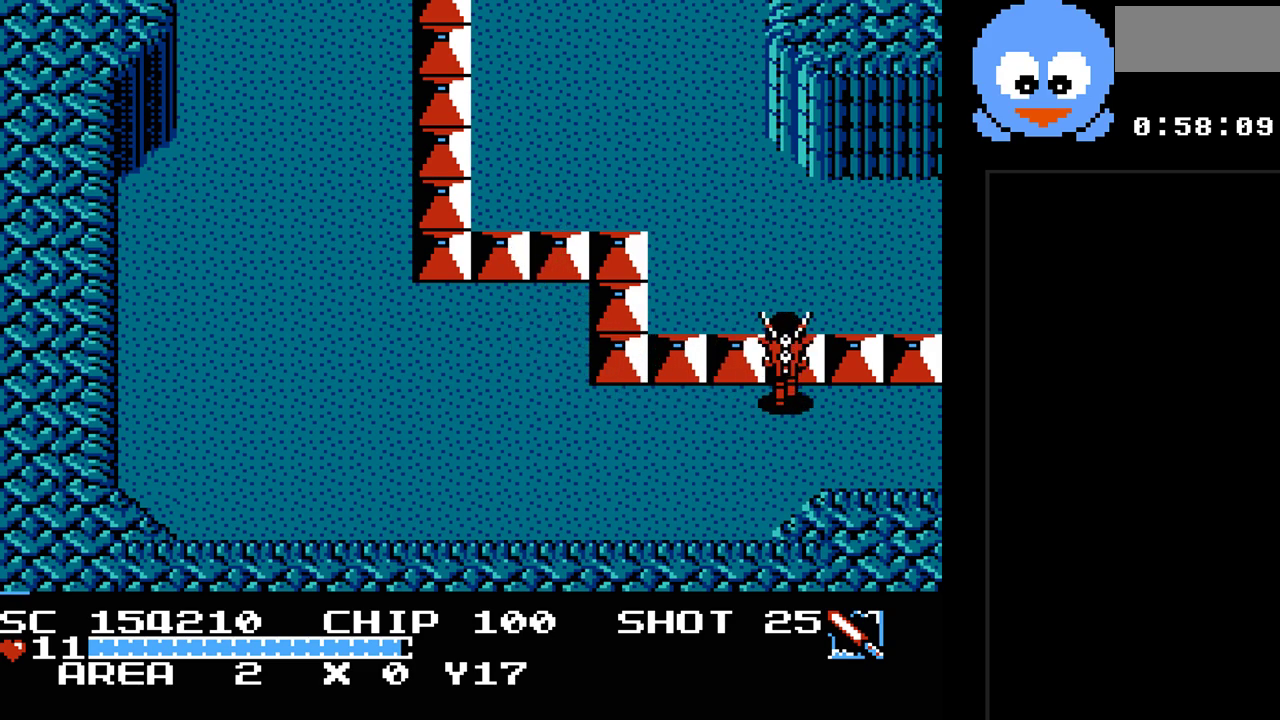
{"buttons": ["DPAD_UP", "DPAD_RIGHT"], "events": [[333, "DPAD_LEFT", "up"], [467, "DPAD_RIGHT", "down"]]}
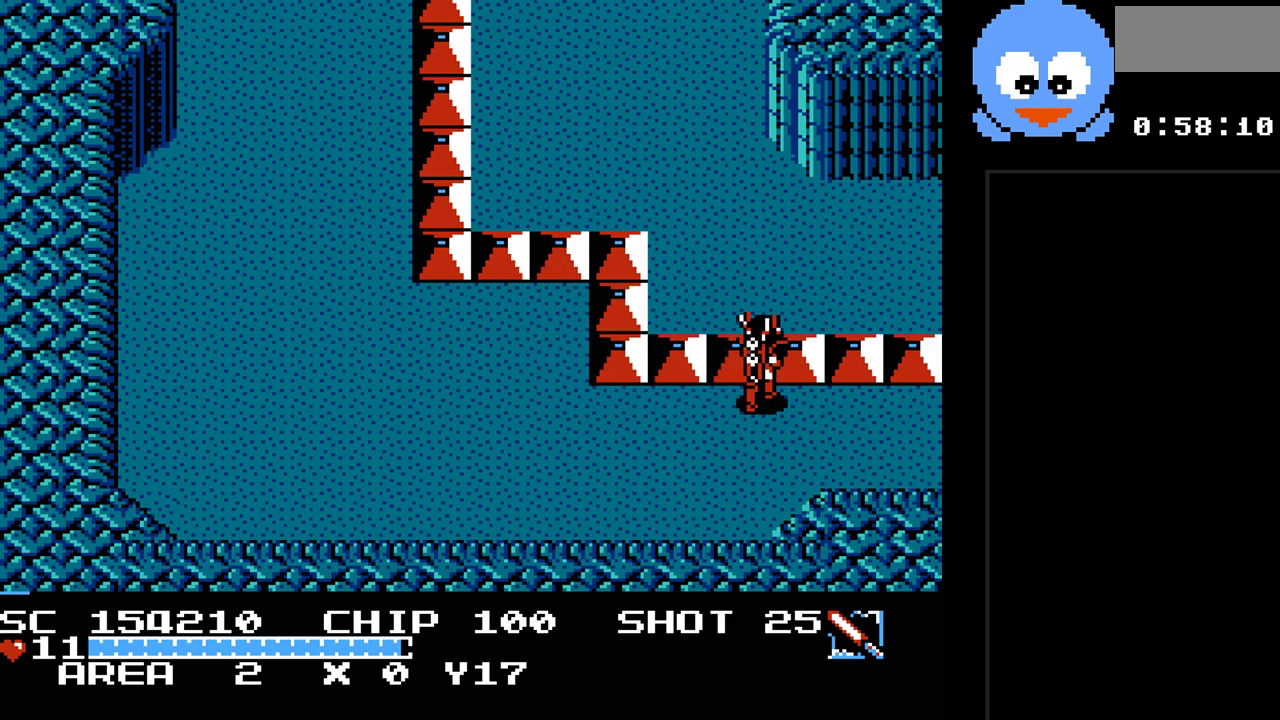
{"buttons": ["DPAD_UP", "DPAD_LEFT"], "events": [[100, "DPAD_UP", "up"], [283, "DPAD_UP", "down"], [317, "DPAD_RIGHT", "up"], [417, "DPAD_LEFT", "down"]]}
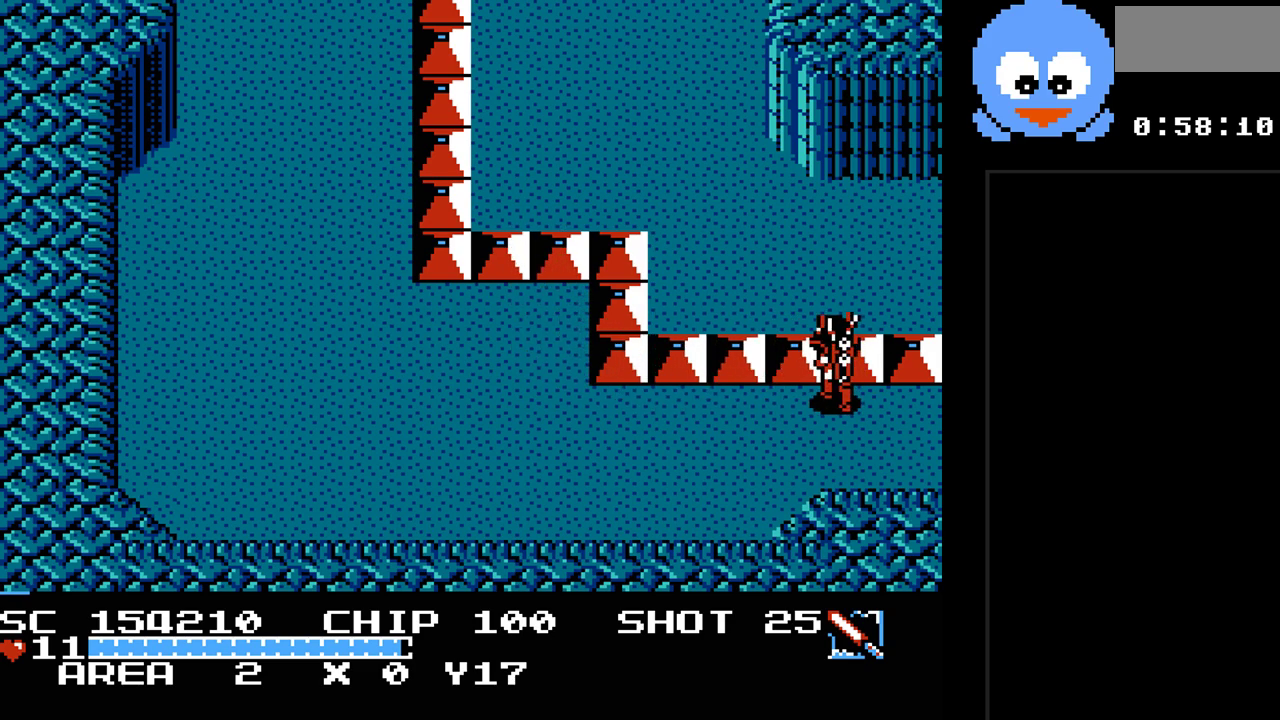
{"buttons": ["DPAD_RIGHT"], "events": [[433, "DPAD_LEFT", "up"], [433, "DPAD_RIGHT", "down"], [467, "DPAD_UP", "up"]]}
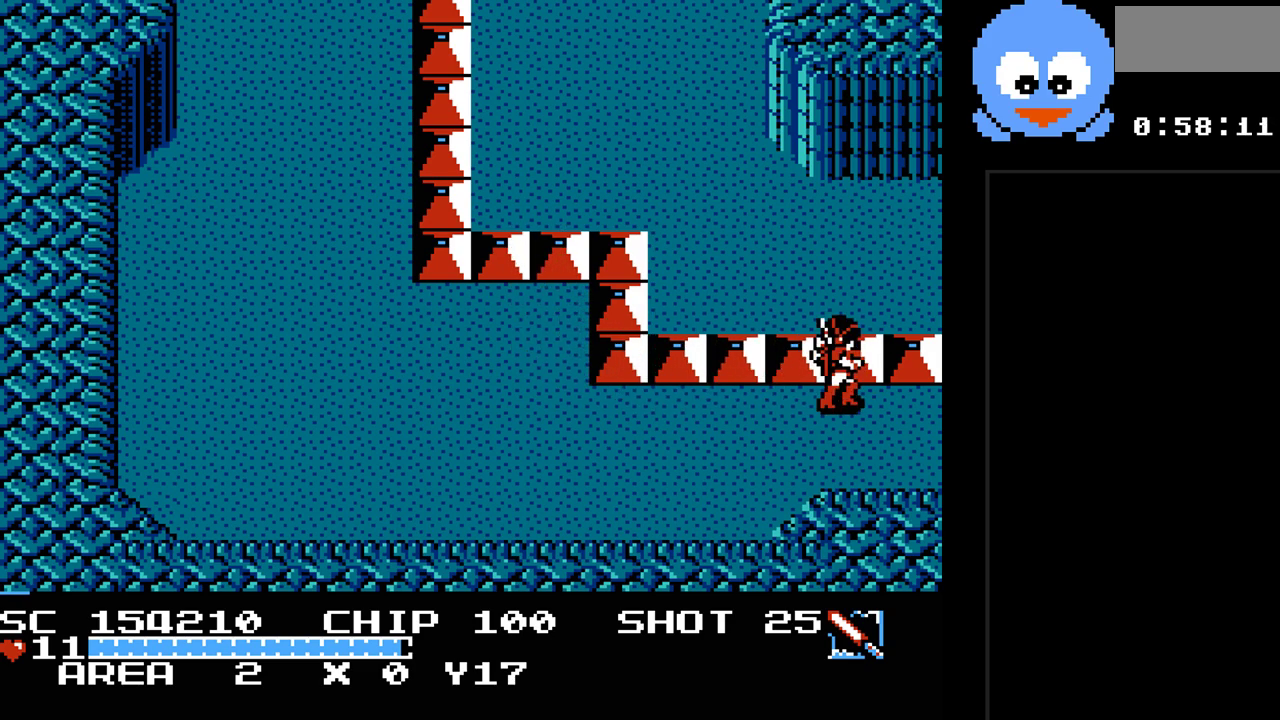
{"buttons": ["DPAD_UP", "DPAD_LEFT"], "events": [[50, "DPAD_DOWN", "down"], [83, "DPAD_DOWN", "up"], [83, "DPAD_LEFT", "down"], [83, "DPAD_RIGHT", "up"], [117, "DPAD_UP", "down"]]}
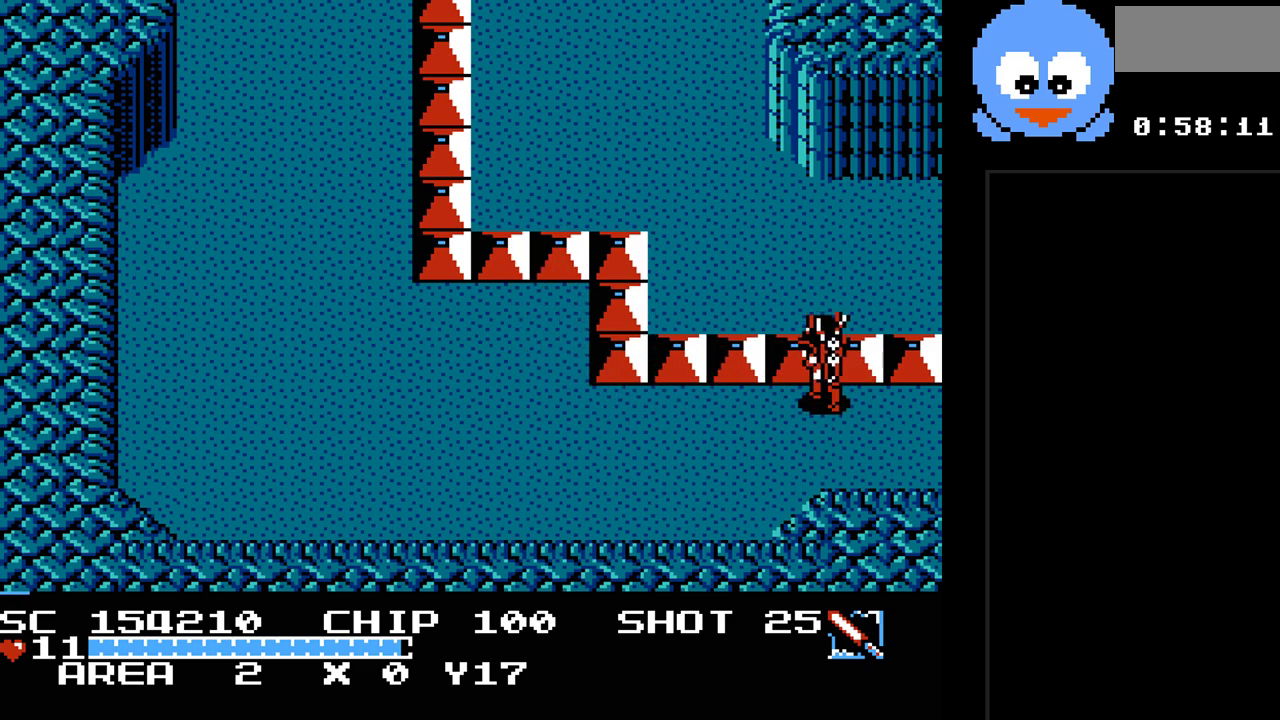
{"buttons": ["DPAD_UP", "DPAD_LEFT"], "events": [[100, "DPAD_UP", "up"], [300, "DPAD_UP", "down"]]}
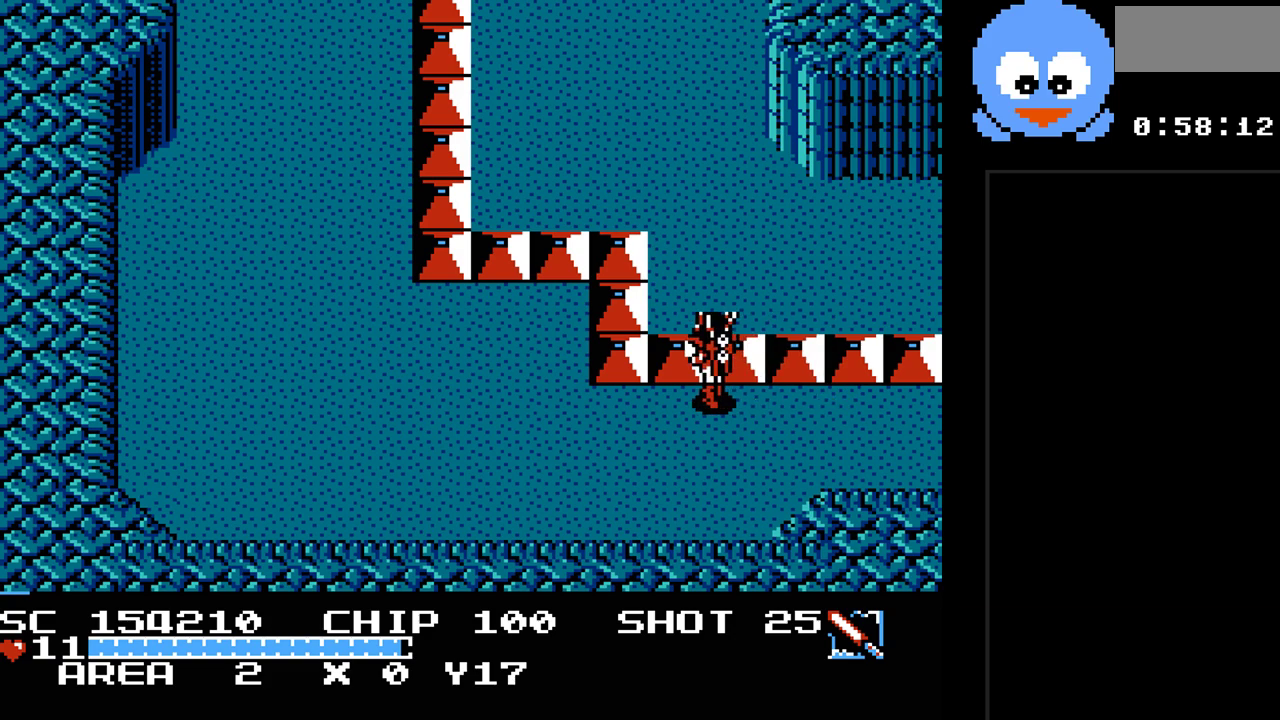
{"buttons": ["DPAD_UP", "DPAD_LEFT"], "events": []}